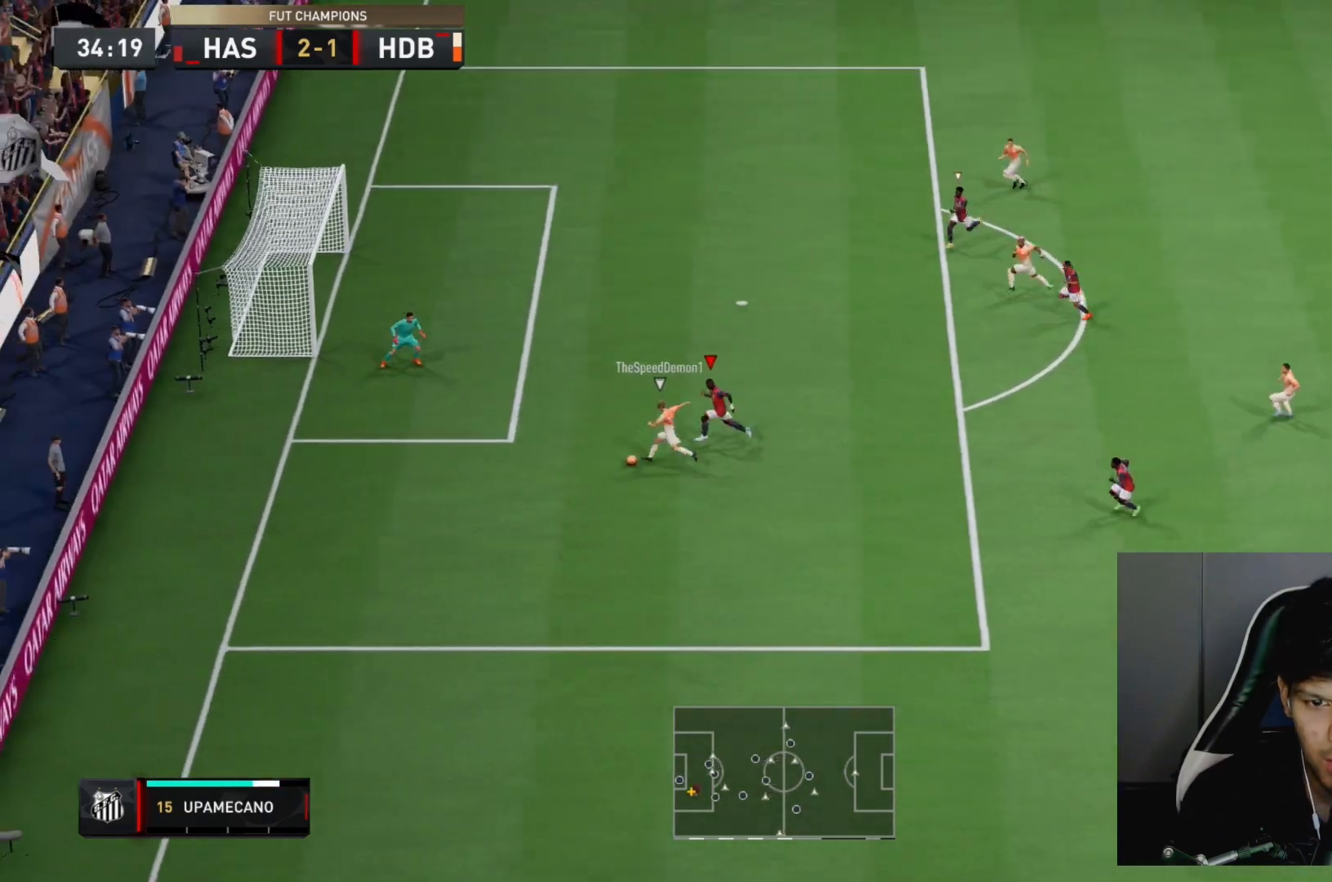
Gameplay with a controller (PlayStation layout); each line is a JSON object with the inputs held at the frame after it (dt_ms = milliseconds from this image to that frame). "events" lists button and stick changes between this image and that frame as [ms after this image, input, new state], when the widget could be followed in between. Not read: L3 R3.
{"dt_ms": 1000, "buttons": ["R2"], "left_stick": "left", "right_stick": "center"}
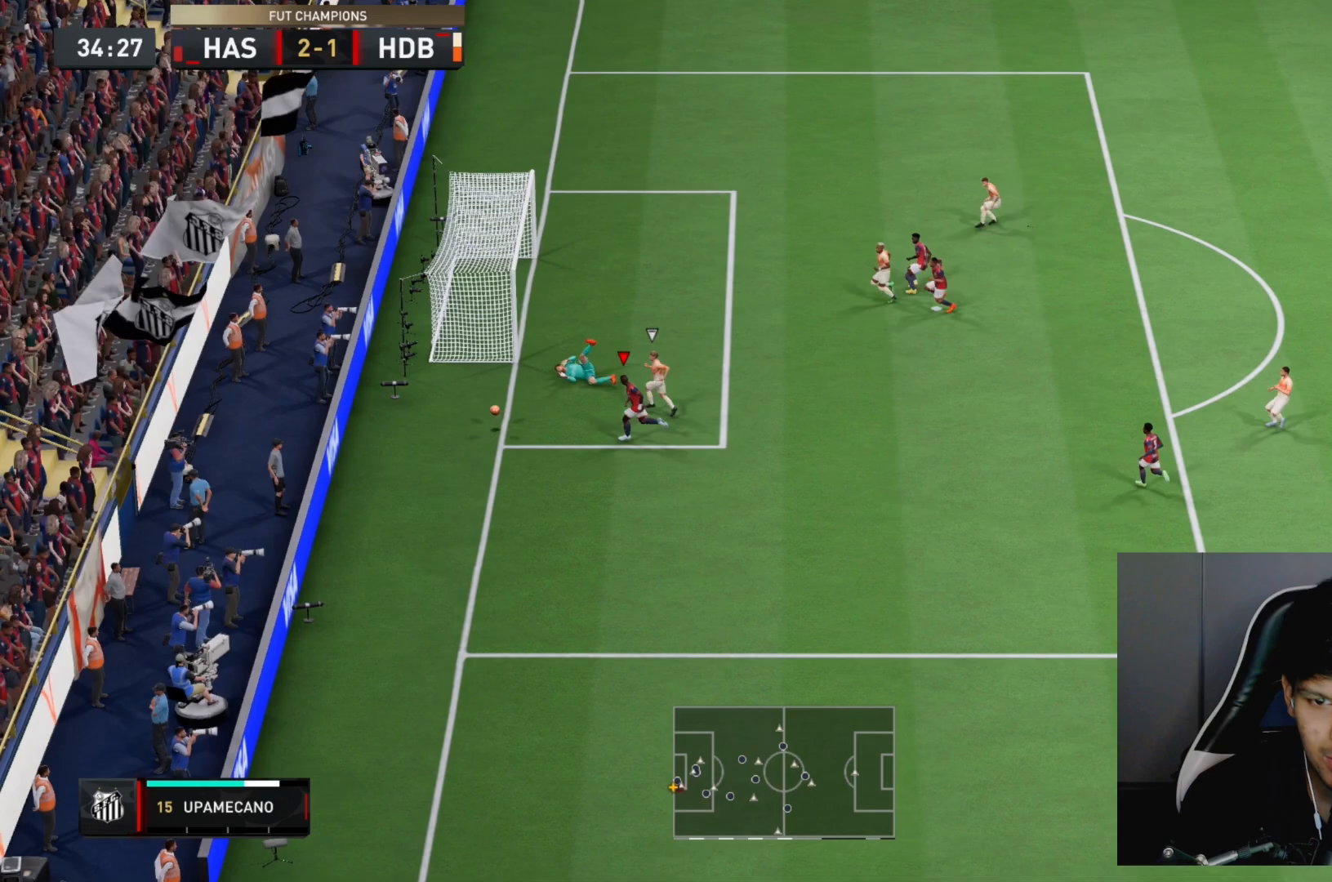
{"dt_ms": 500, "buttons": [], "left_stick": "center", "right_stick": "center", "events": [[133, "left_stick", "center"], [200, "R2", "up"]]}
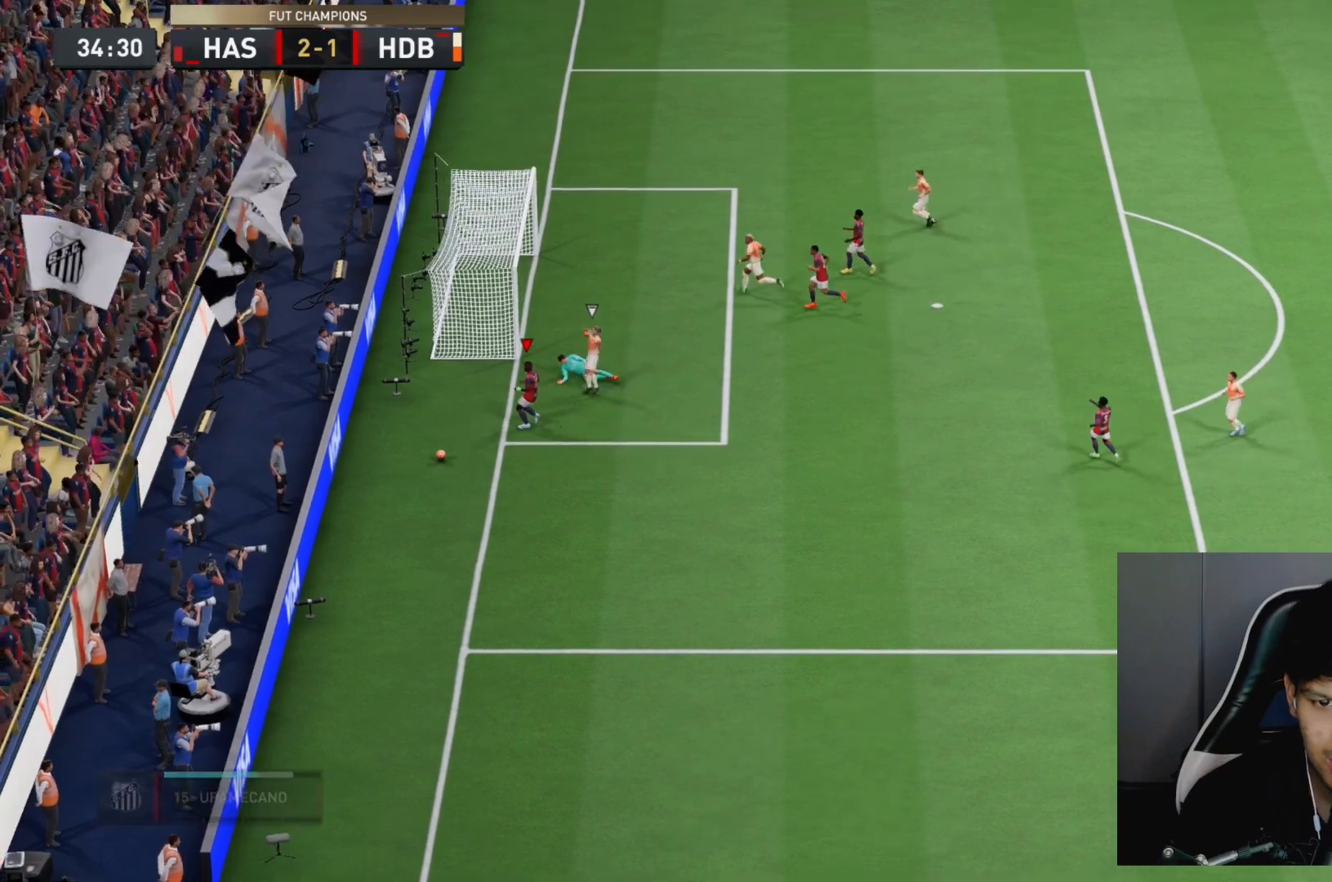
{"dt_ms": 500, "buttons": [], "left_stick": "center", "right_stick": "center", "events": []}
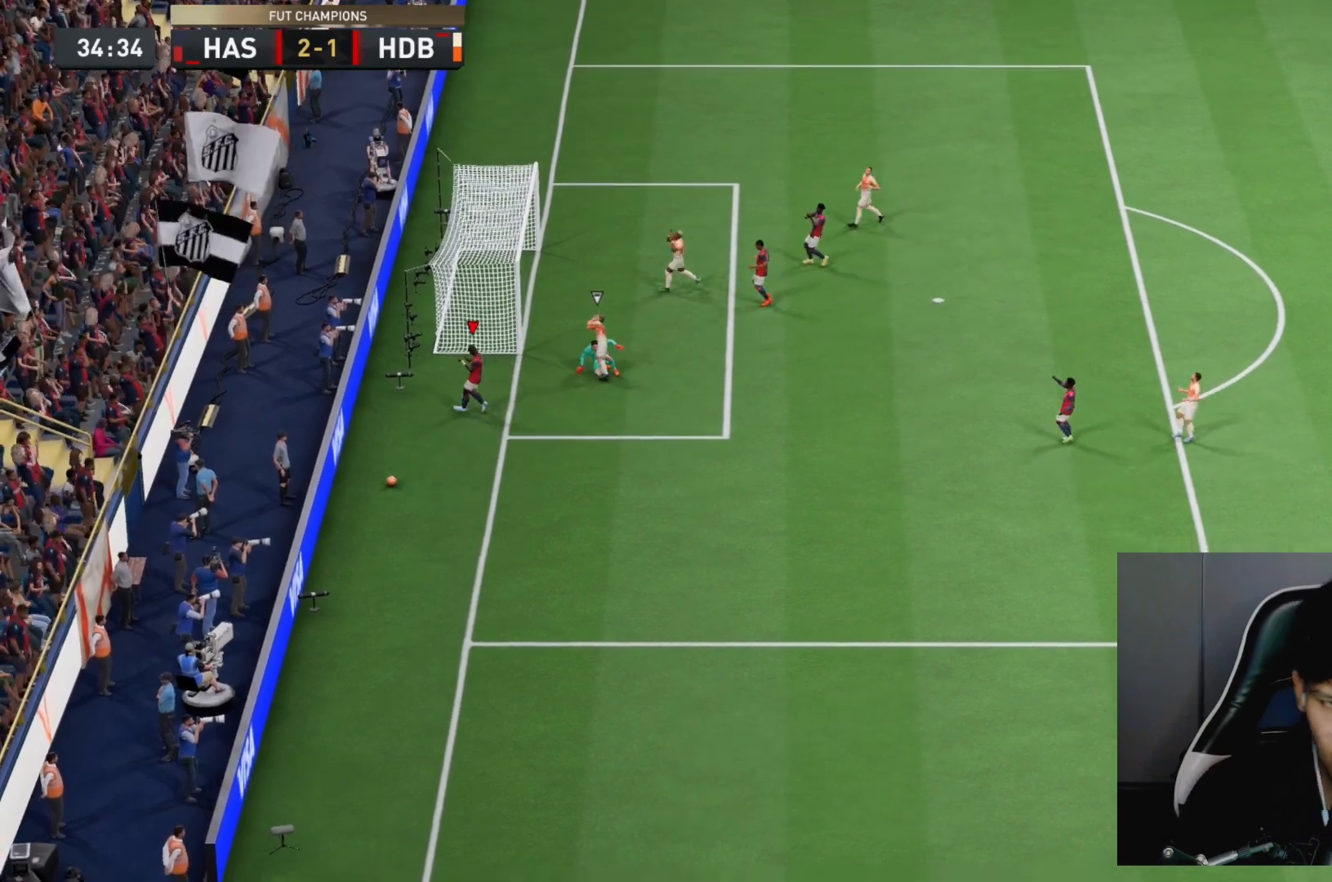
{"dt_ms": 500, "buttons": [], "left_stick": "center", "right_stick": "center", "events": []}
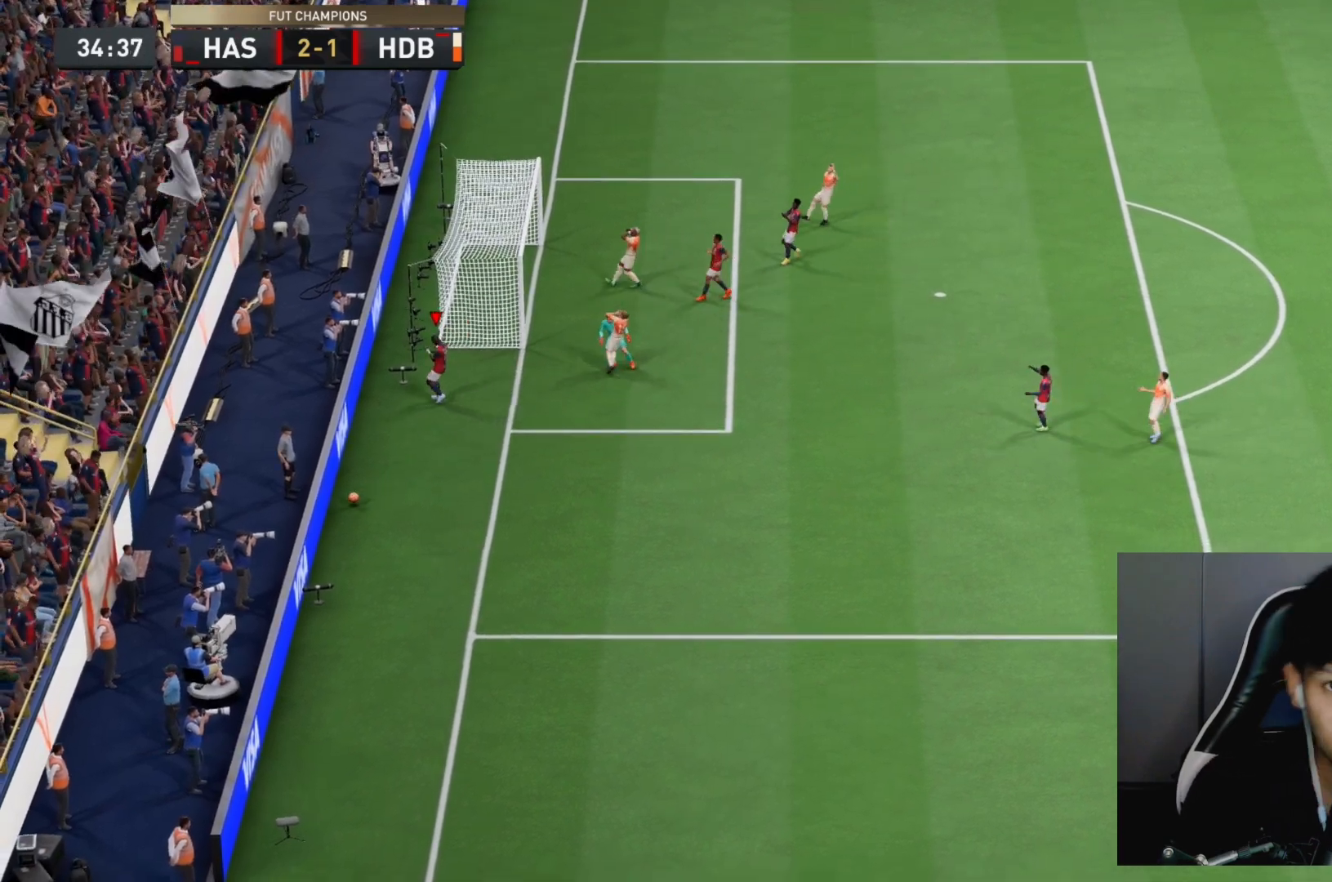
{"dt_ms": 500, "buttons": [], "left_stick": "center", "right_stick": "center", "events": []}
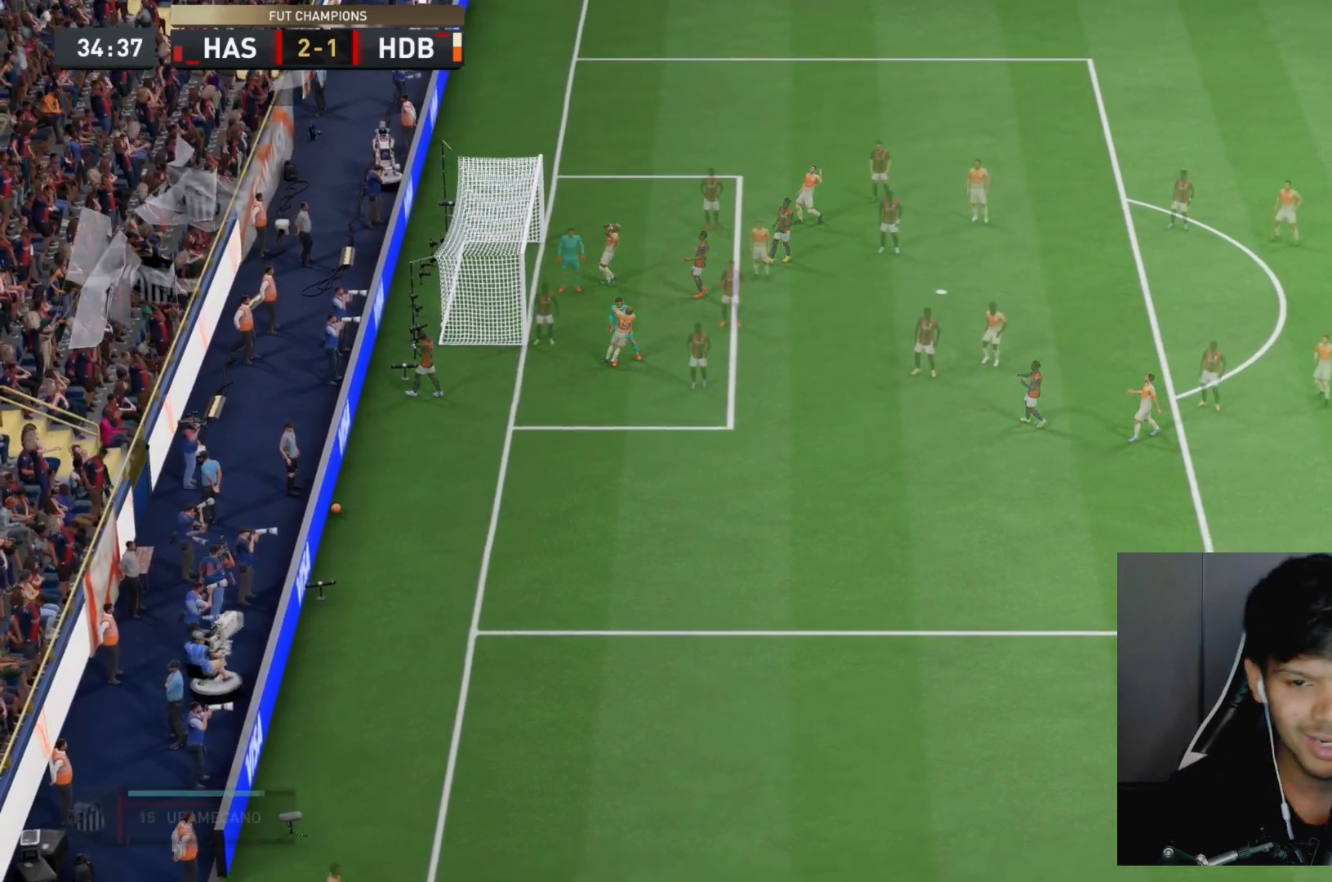
{"dt_ms": 500, "buttons": [], "left_stick": "center", "right_stick": "center", "events": []}
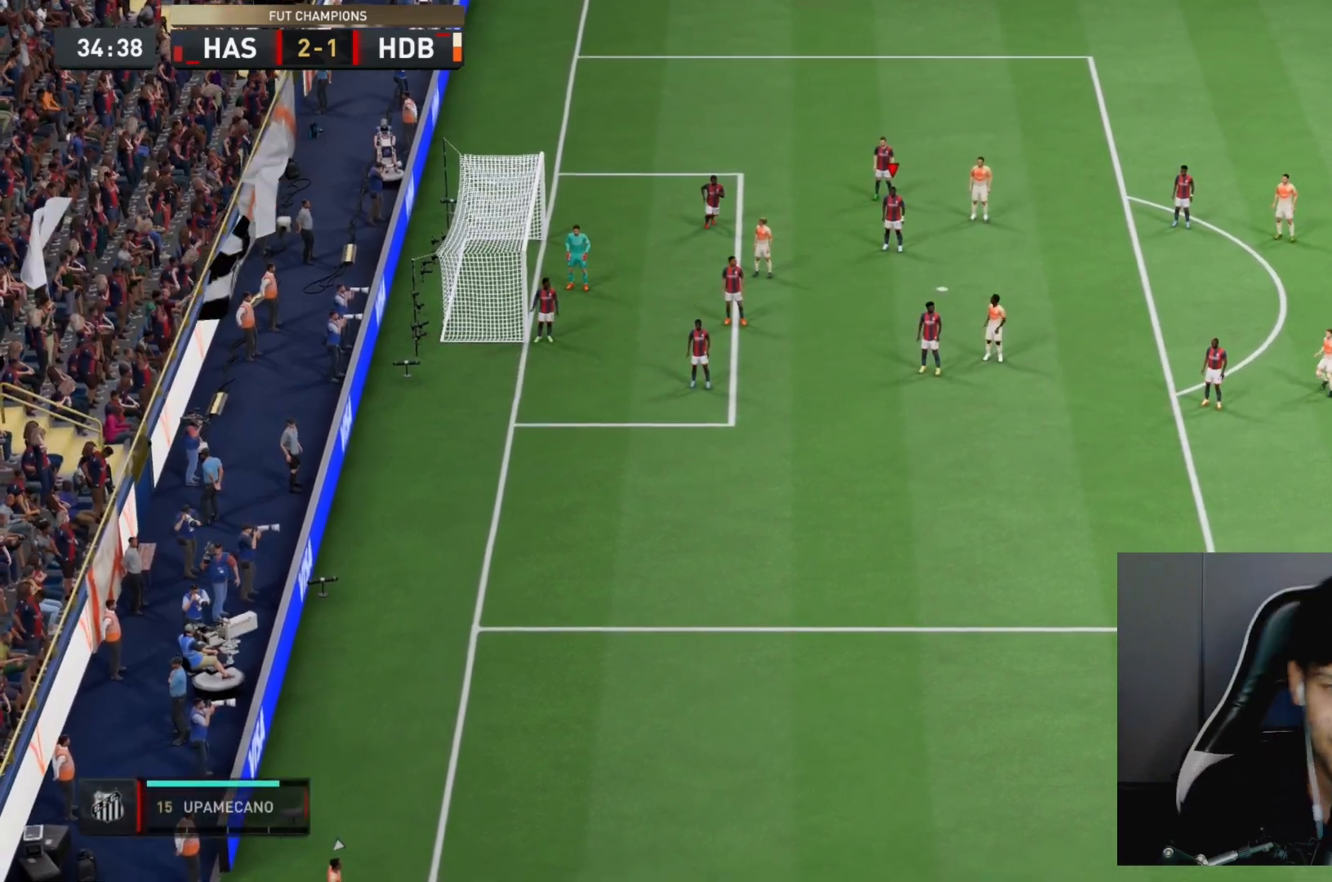
{"dt_ms": 500, "buttons": [], "left_stick": "center", "right_stick": "center", "events": []}
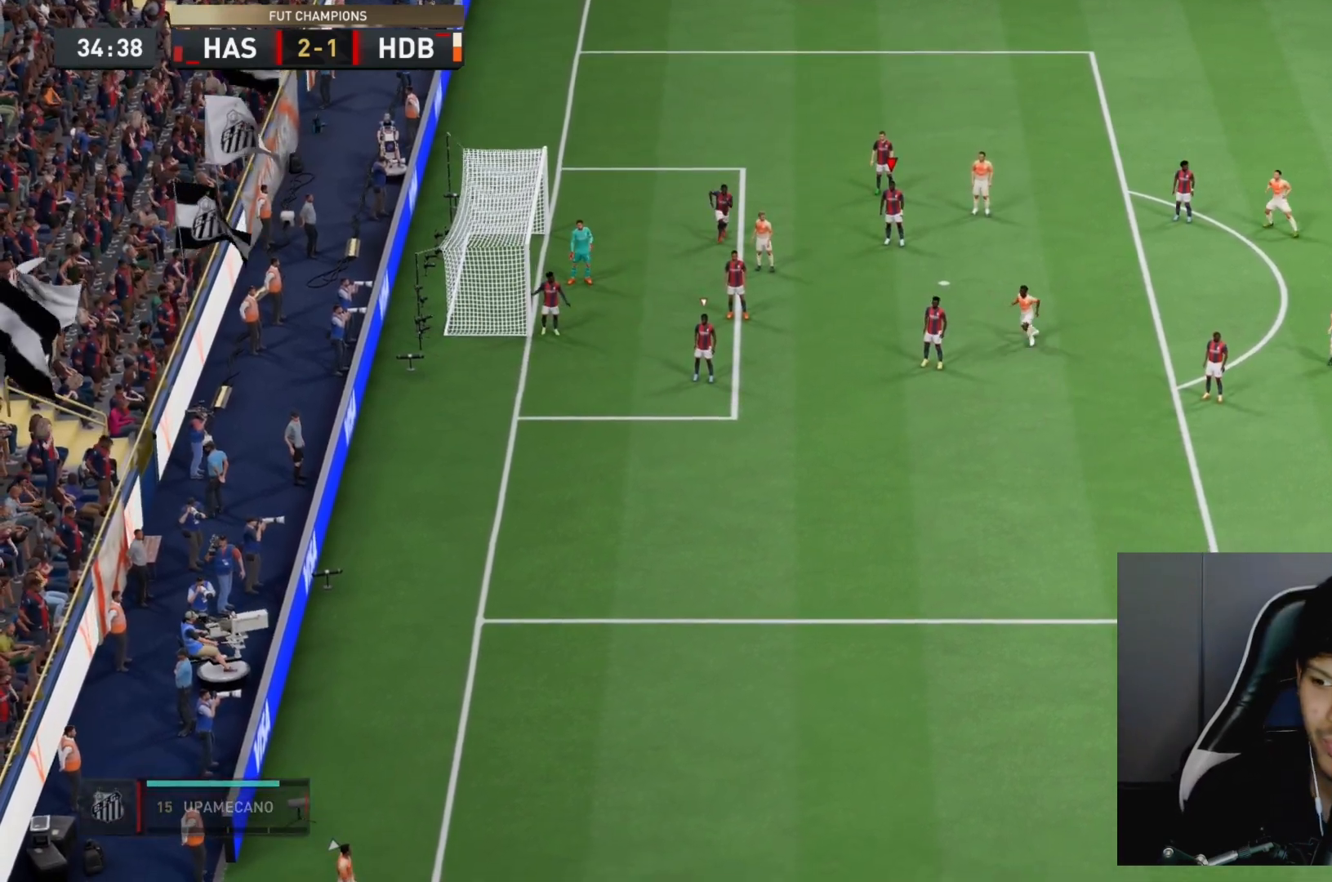
{"dt_ms": 500, "buttons": [], "left_stick": "center", "right_stick": "center", "events": []}
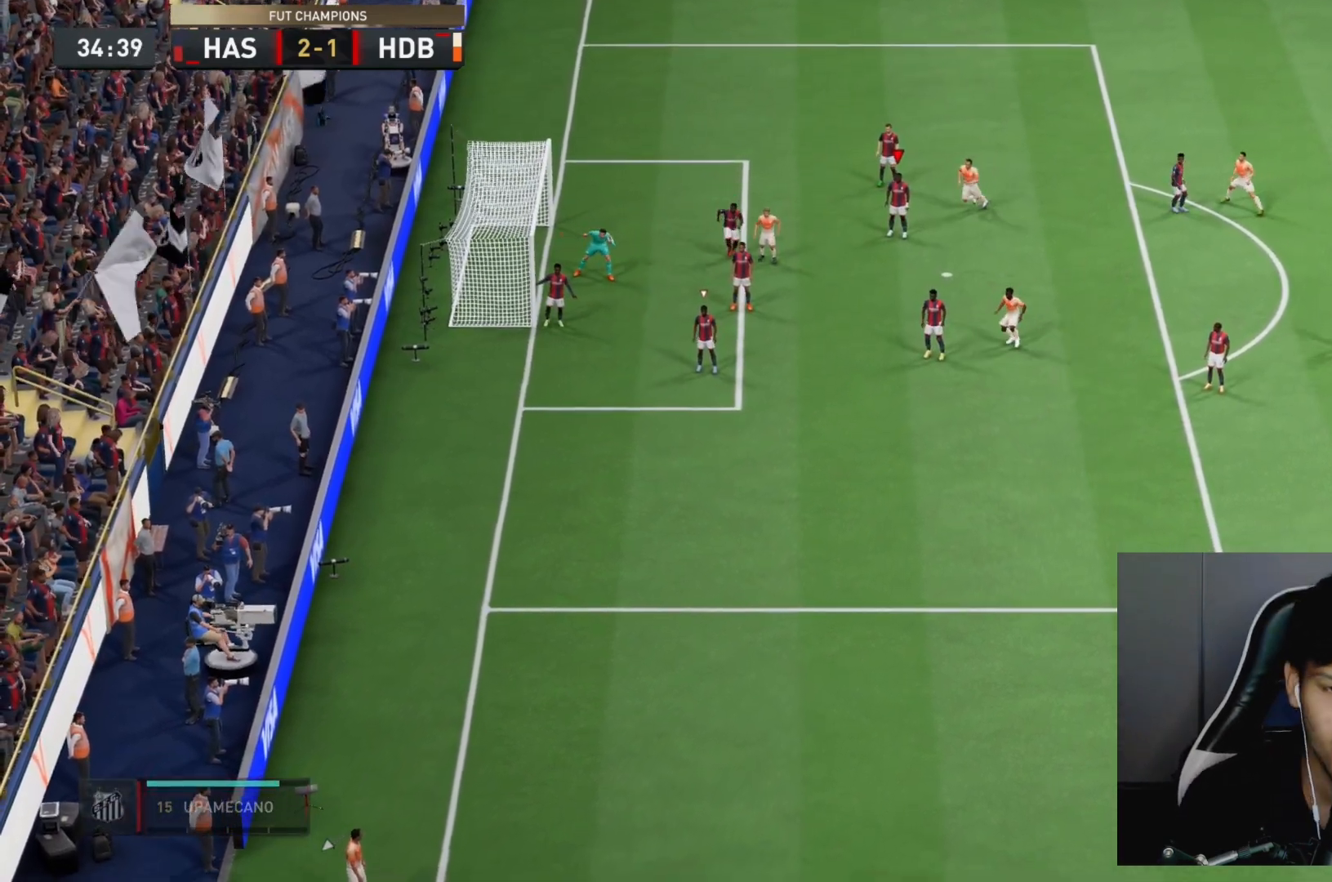
{"dt_ms": 500, "buttons": [], "left_stick": "center", "right_stick": "center", "events": []}
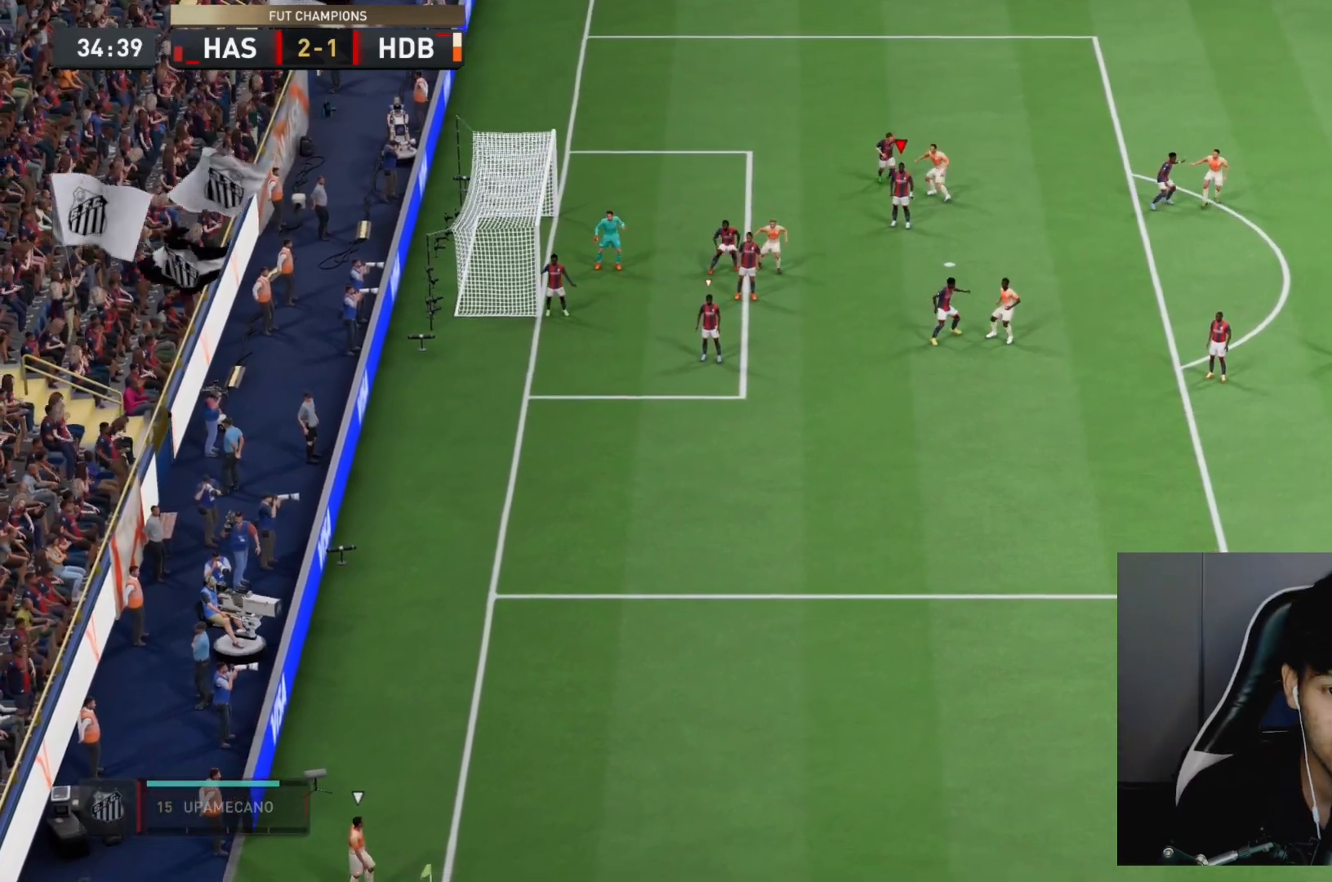
{"dt_ms": 500, "buttons": ["R2"], "left_stick": "down-right", "right_stick": "center", "events": [[133, "R2", "down"], [167, "left_stick", "down-right"], [317, "L1", "down"], [483, "L1", "up"]]}
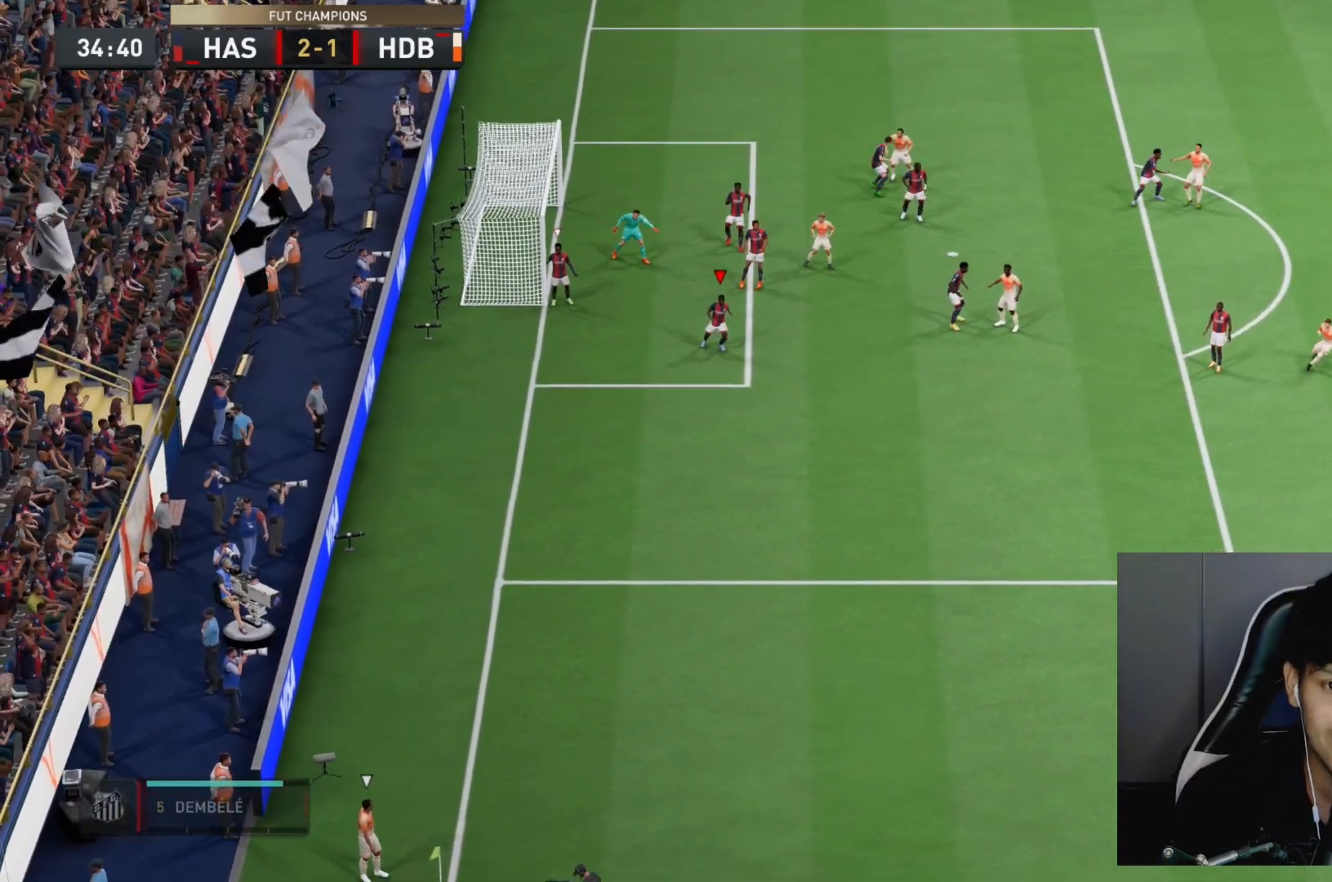
{"dt_ms": 500, "buttons": ["R2"], "left_stick": "center", "right_stick": "center", "events": [[350, "left_stick", "center"]]}
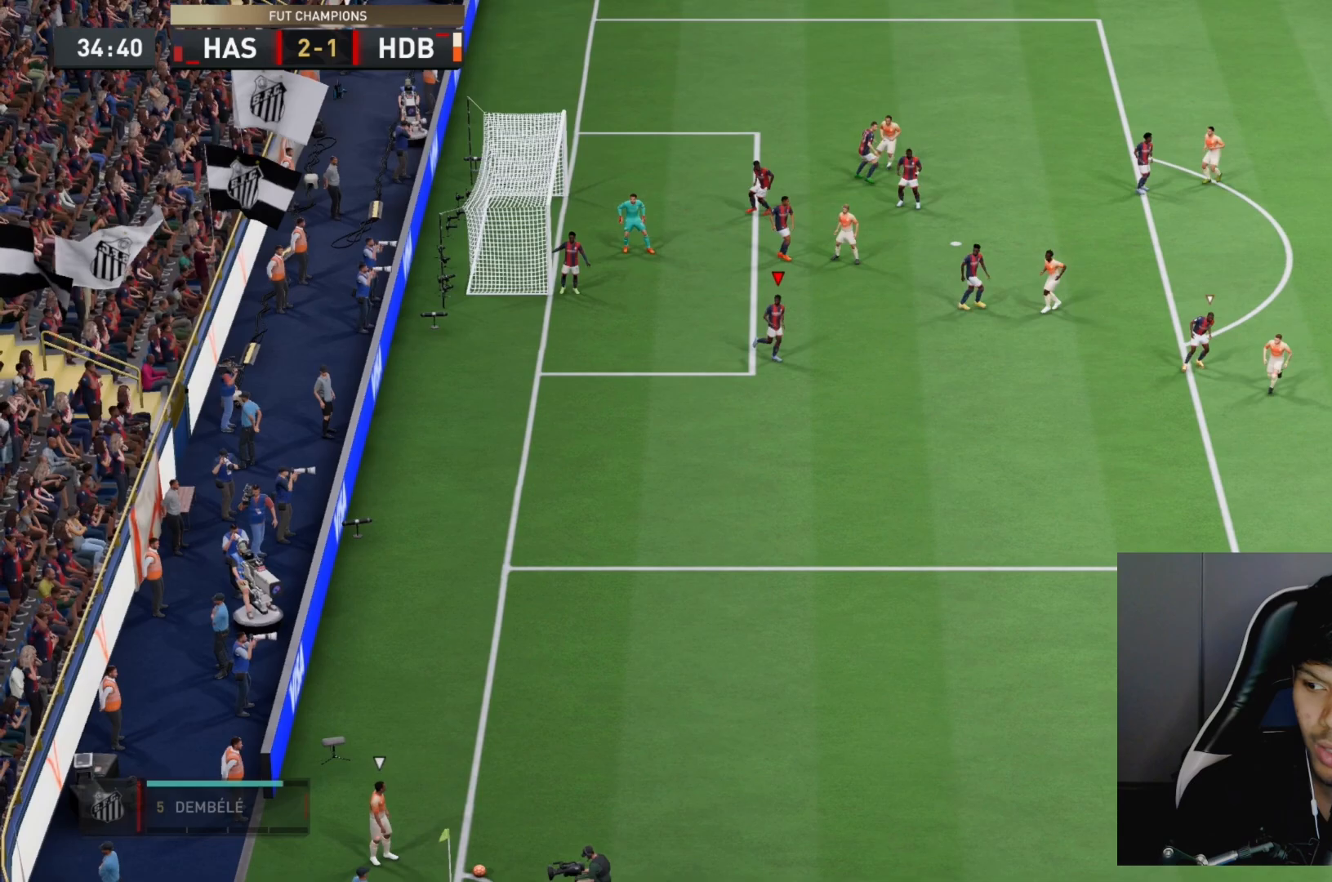
{"dt_ms": 500, "buttons": [], "left_stick": "down-right", "right_stick": "center", "events": [[50, "R2", "up"], [300, "left_stick", "down-right"]]}
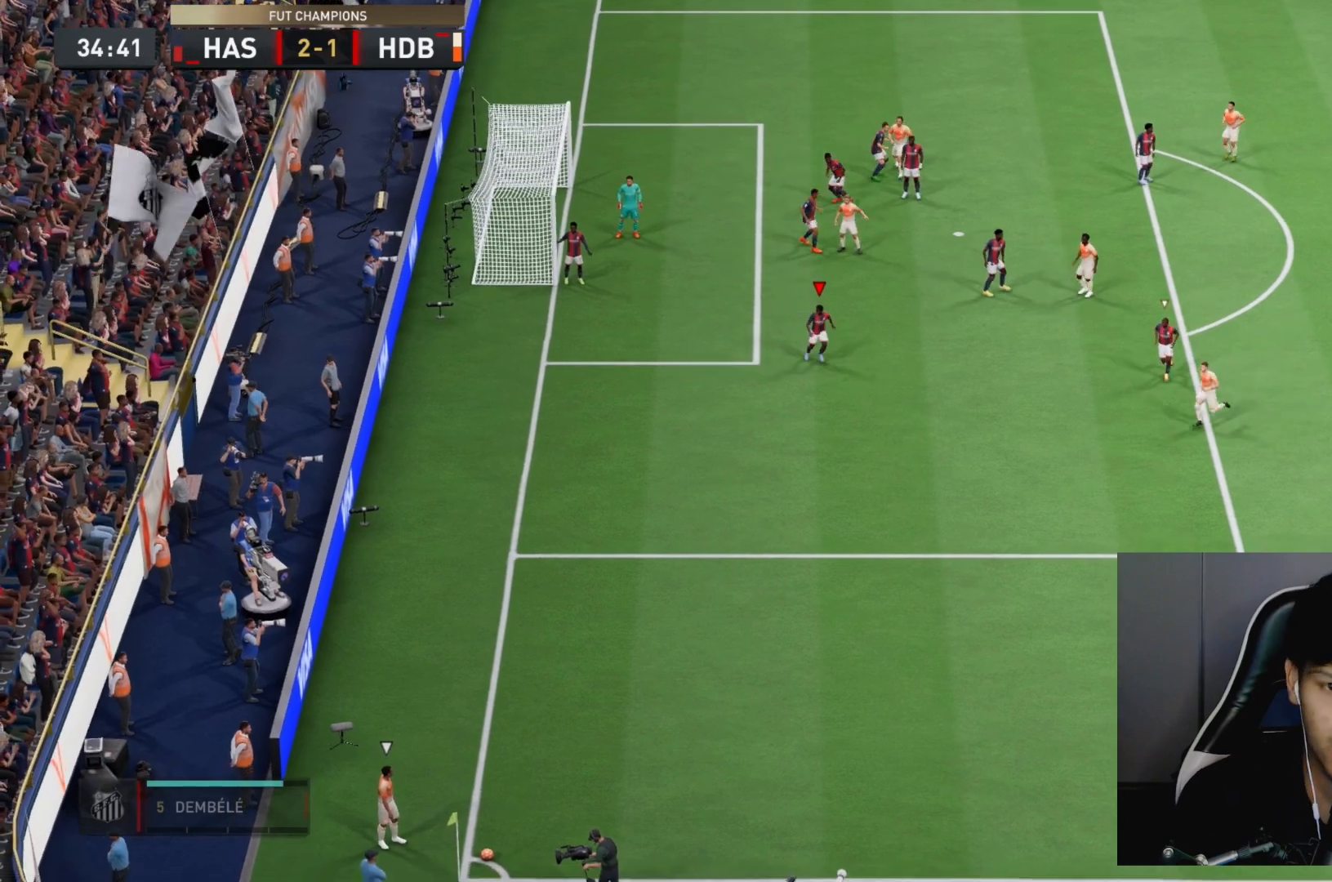
{"dt_ms": 500, "buttons": ["R2"], "left_stick": "down-left", "right_stick": "center", "events": [[33, "left_stick", "down"], [183, "R2", "down"], [333, "left_stick", "down-left"]]}
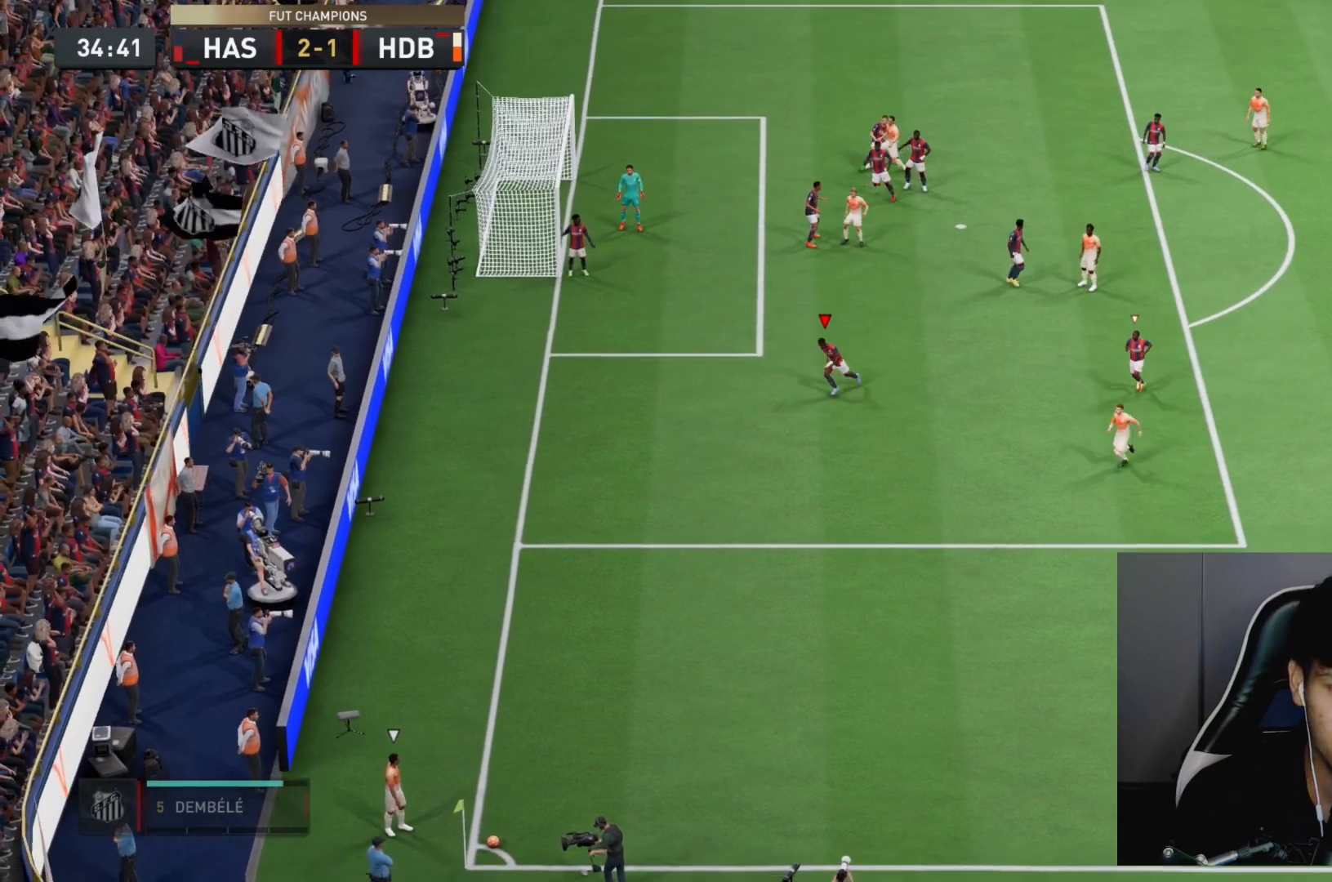
{"dt_ms": 500, "buttons": ["L1", "R2"], "left_stick": "down", "right_stick": "center", "events": [[50, "L1", "down"], [183, "L1", "up"], [250, "left_stick", "down"], [450, "L1", "down"]]}
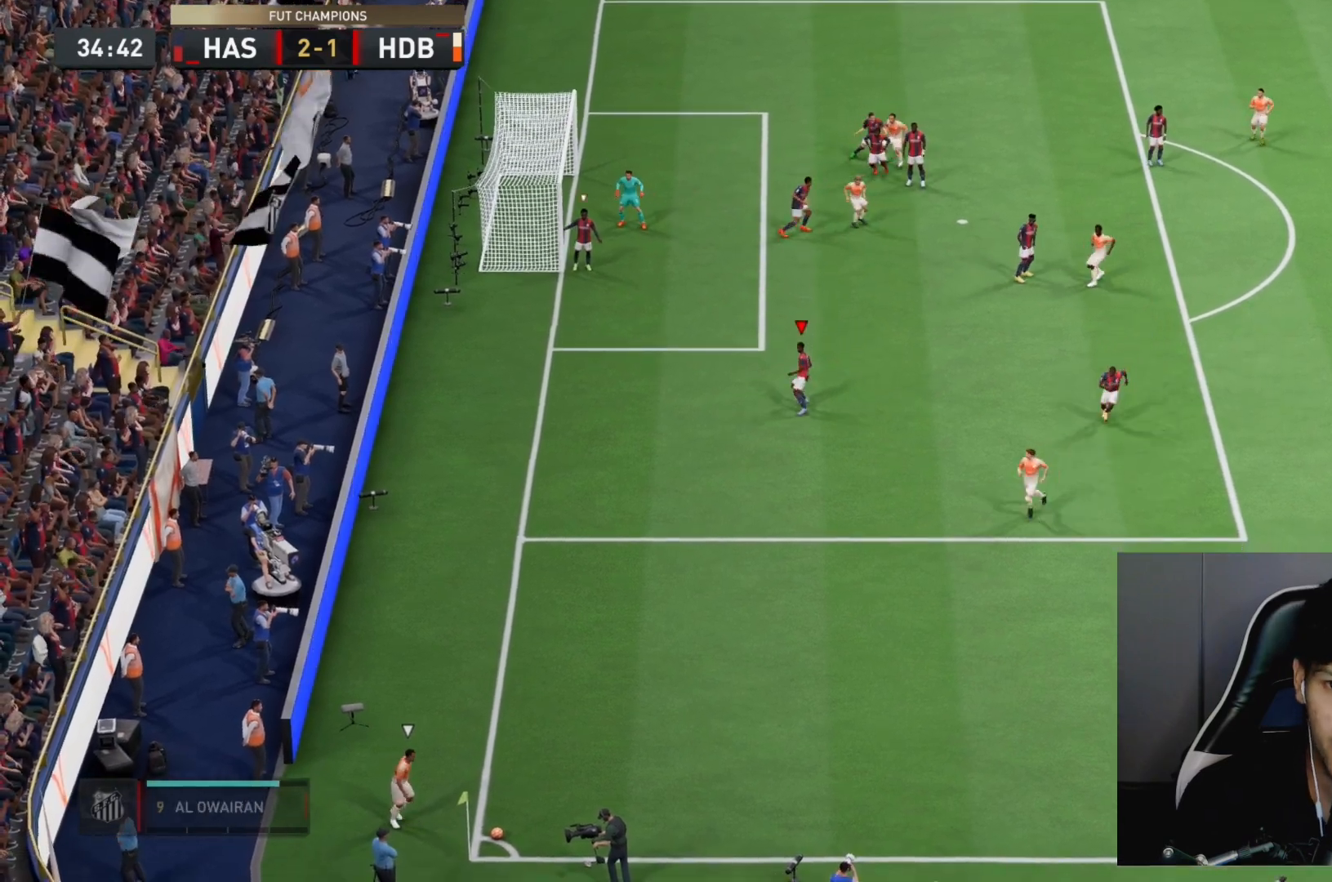
{"dt_ms": 500, "buttons": ["R2"], "left_stick": "down", "right_stick": "center", "events": [[83, "L1", "up"]]}
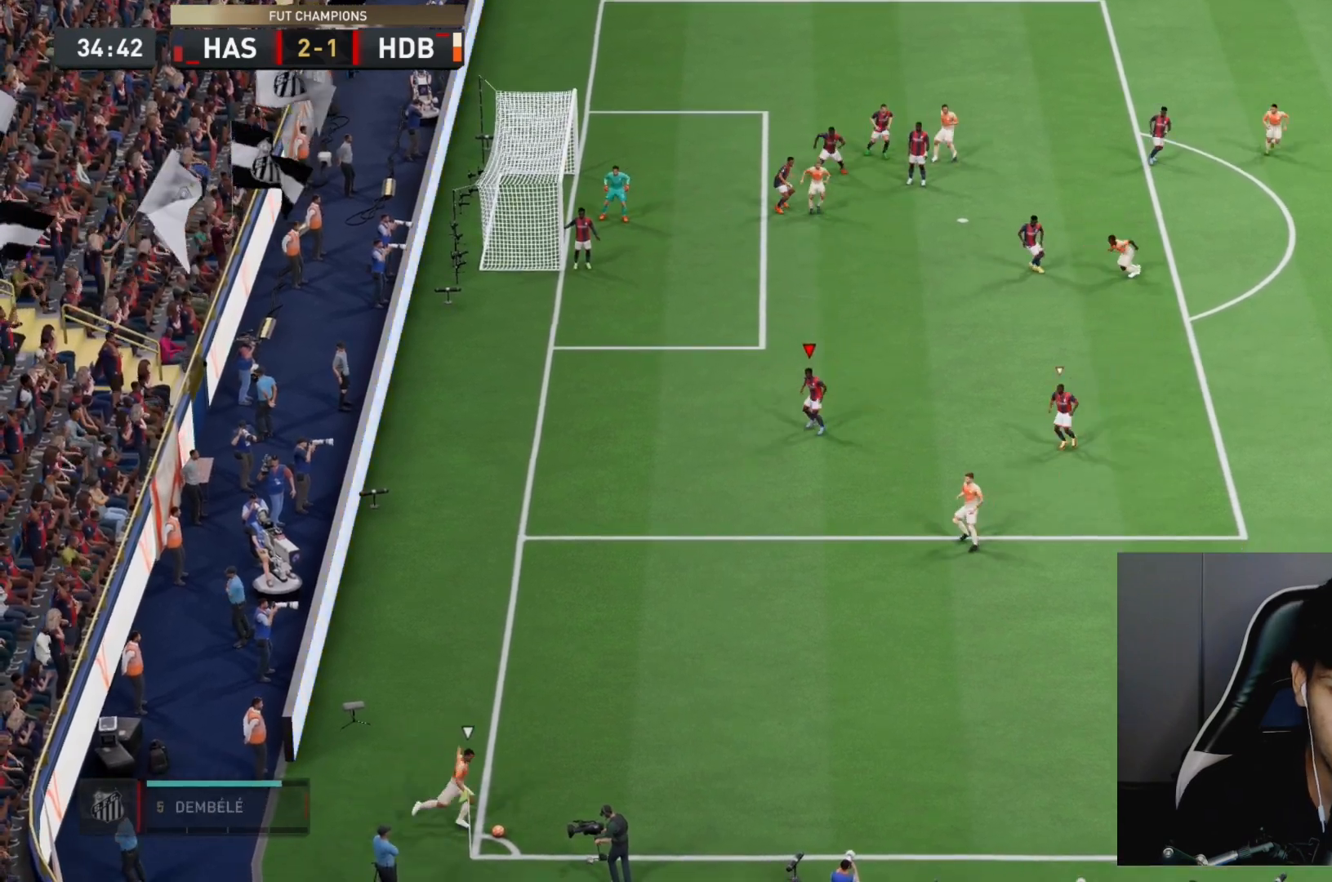
{"dt_ms": 1000, "buttons": ["CROSS", "L2", "R2"], "left_stick": "down-right", "right_stick": "center"}
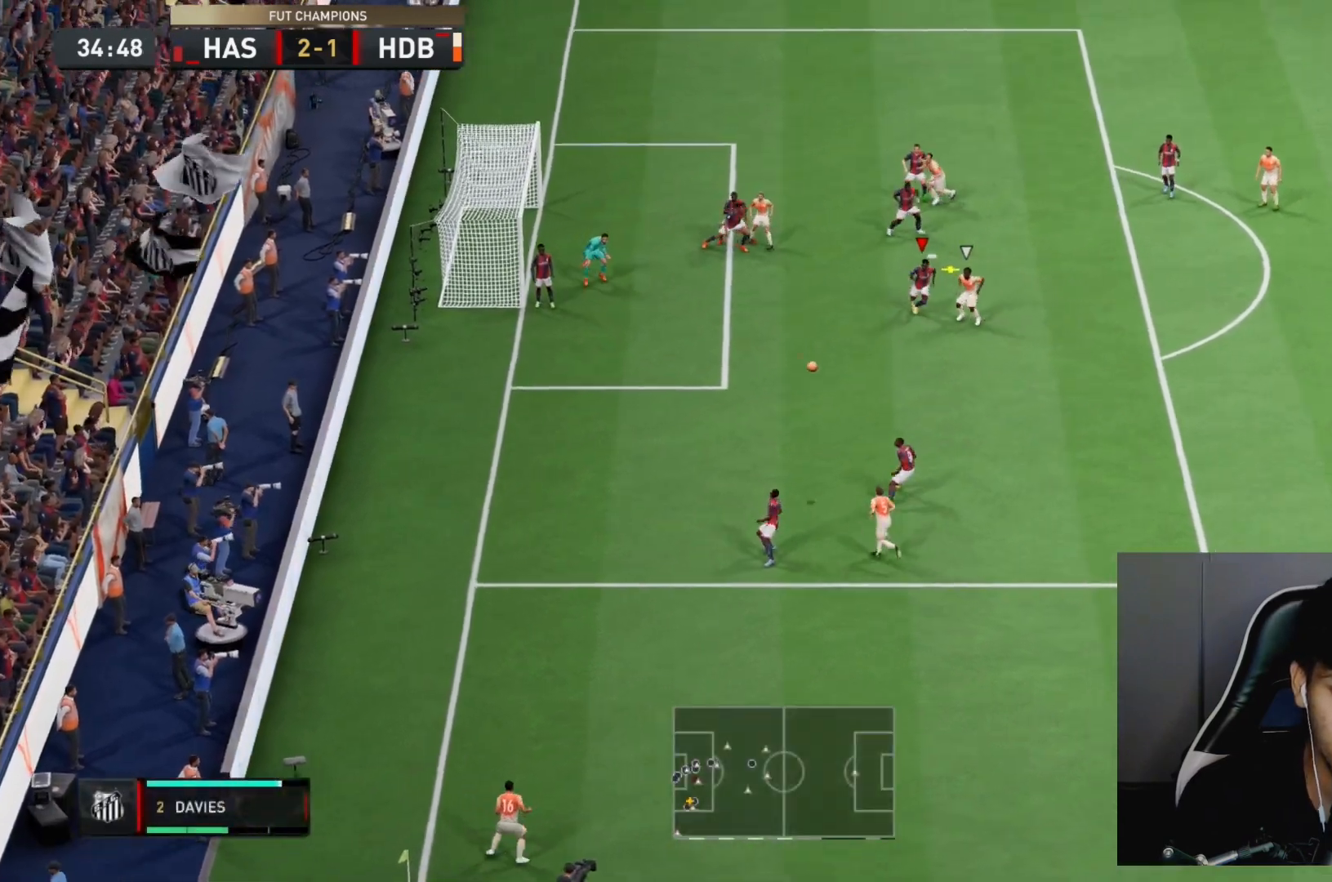
{"dt_ms": 500, "buttons": ["CROSS", "L2", "R2"], "left_stick": "right", "right_stick": "center", "events": [[400, "left_stick", "right"]]}
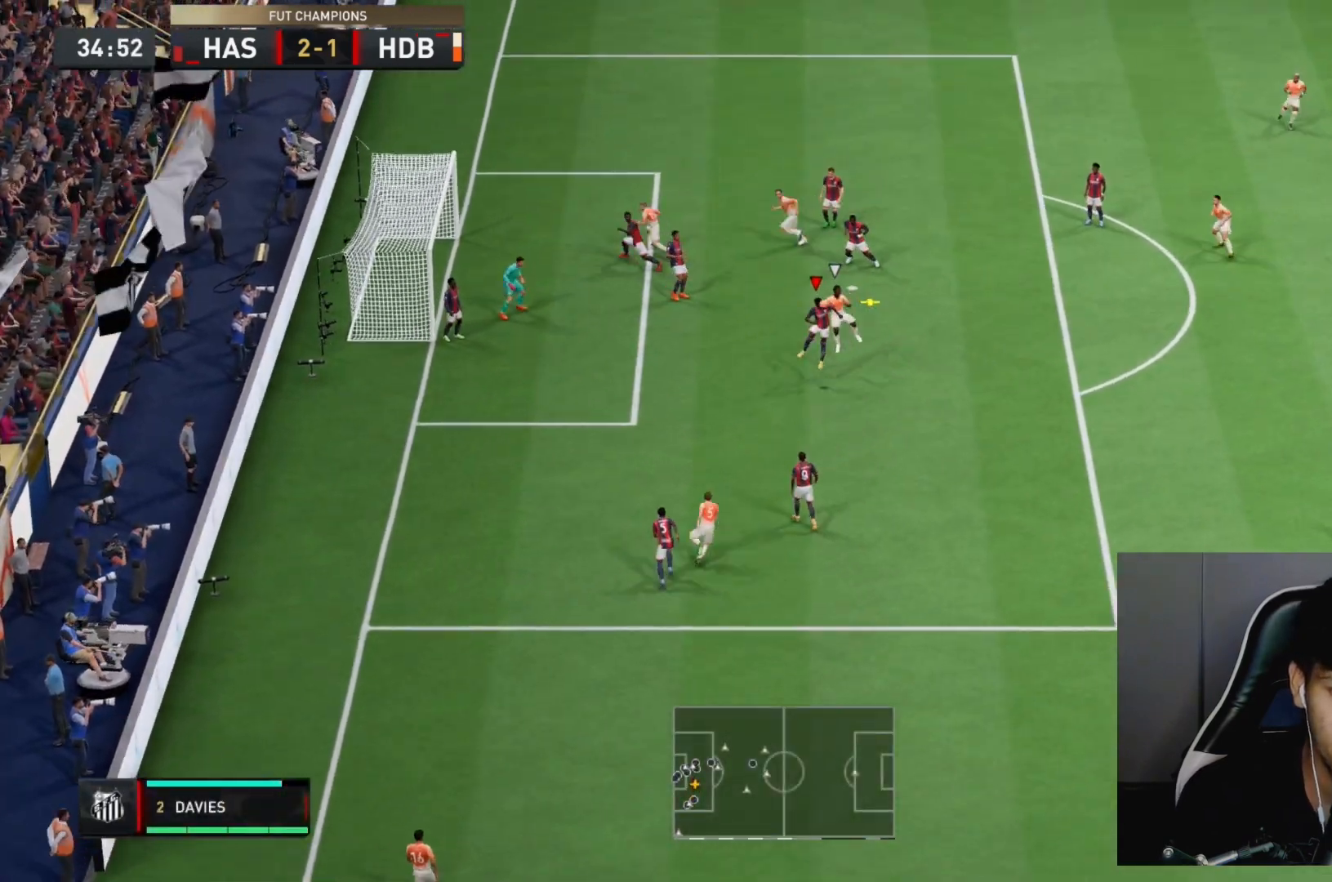
{"dt_ms": 500, "buttons": ["L2", "R2"], "left_stick": "down-right", "right_stick": "center", "events": [[167, "CROSS", "up"], [417, "left_stick", "down-right"]]}
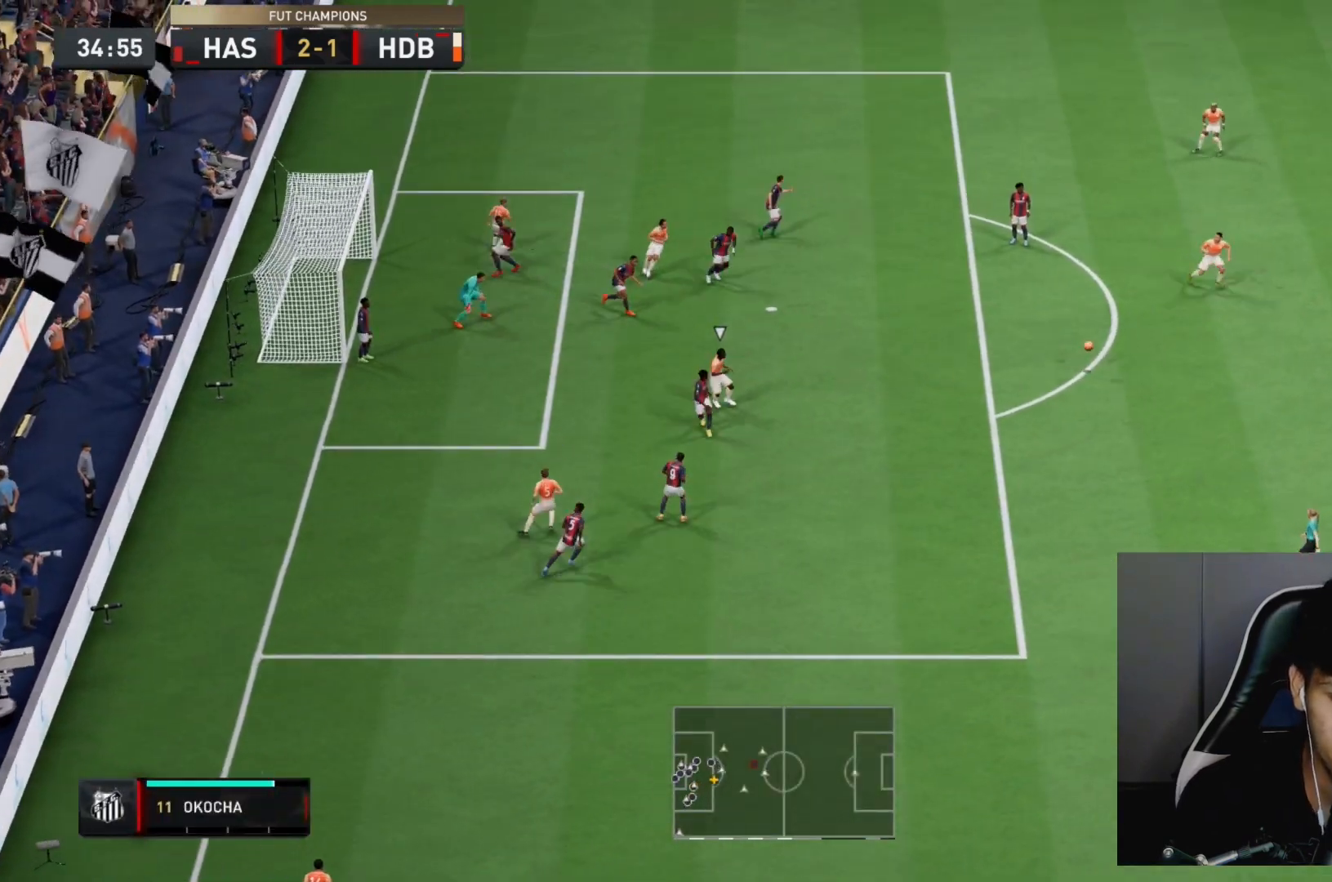
{"dt_ms": 500, "buttons": ["R2"], "left_stick": "down-left", "right_stick": "center", "events": [[33, "L2", "up"], [417, "left_stick", "down-left"]]}
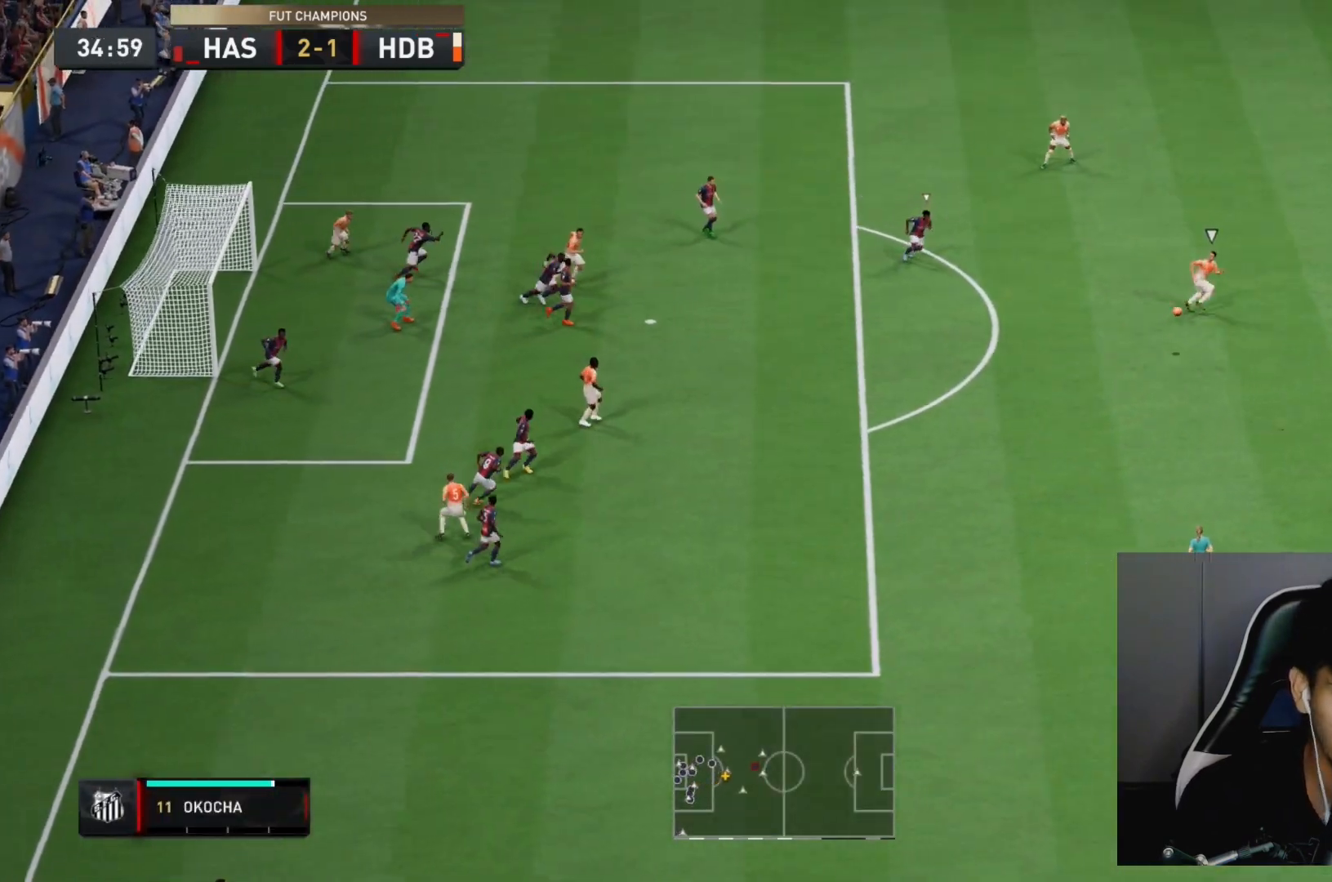
{"dt_ms": 500, "buttons": ["R2"], "left_stick": "left", "right_stick": "center", "events": [[67, "left_stick", "left"], [217, "L1", "down"], [383, "L1", "up"]]}
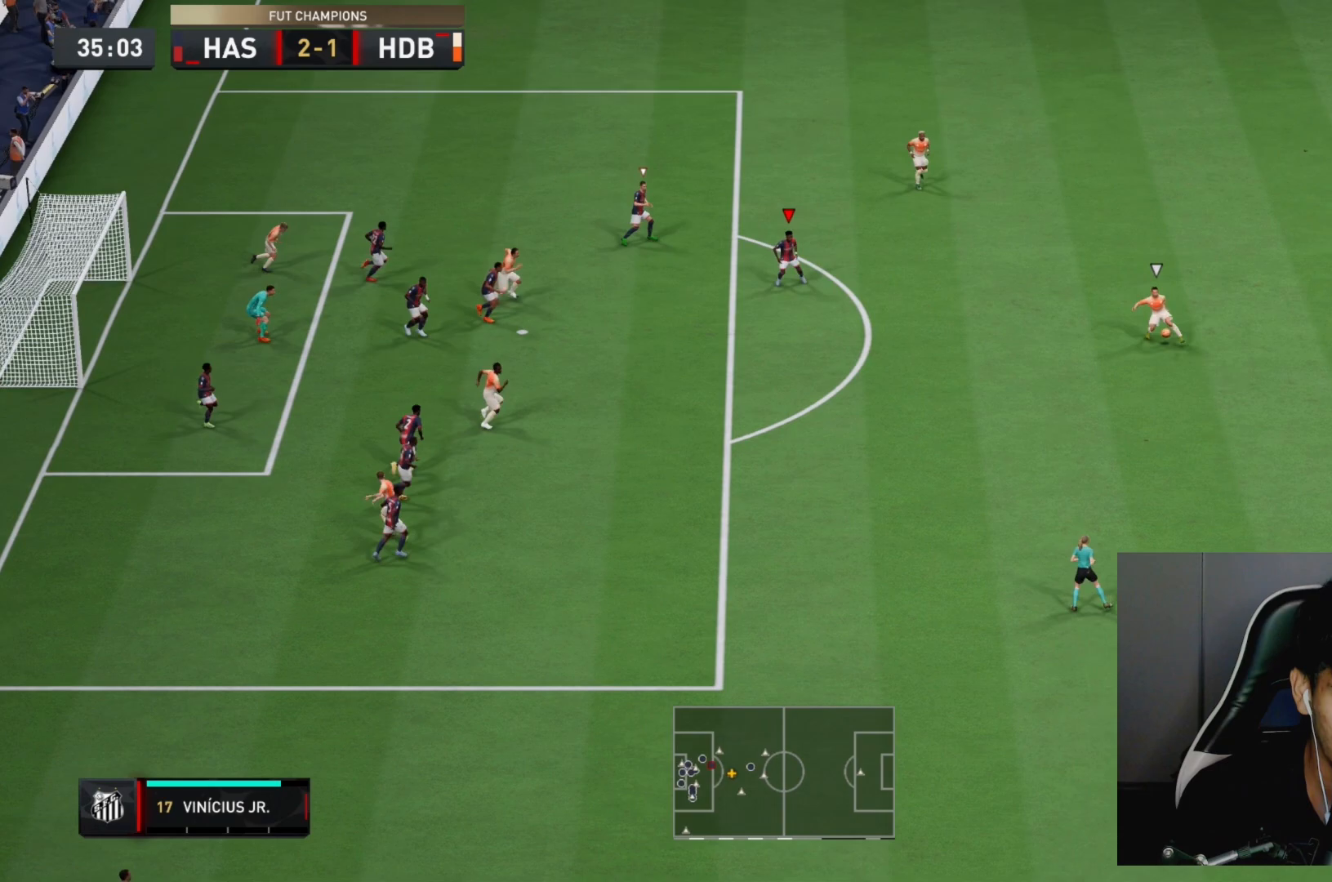
{"dt_ms": 500, "buttons": ["L2", "R2"], "left_stick": "down-right", "right_stick": "center", "events": [[83, "left_stick", "down"], [183, "left_stick", "down-right"], [233, "L2", "down"], [383, "right_stick", "down-left"], [433, "right_stick", "center"]]}
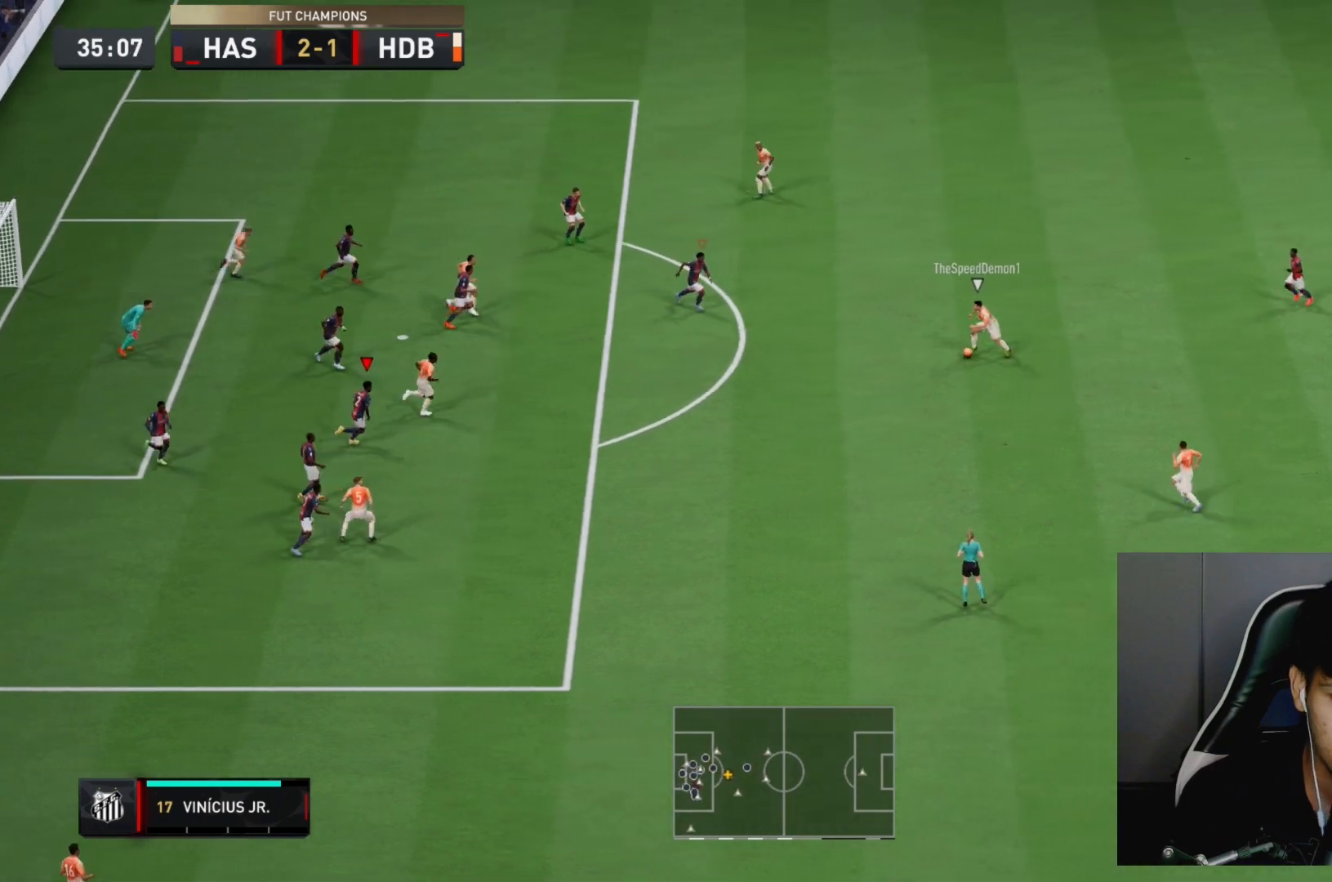
{"dt_ms": 500, "buttons": ["L2", "R2"], "left_stick": "down-right", "right_stick": "center"}
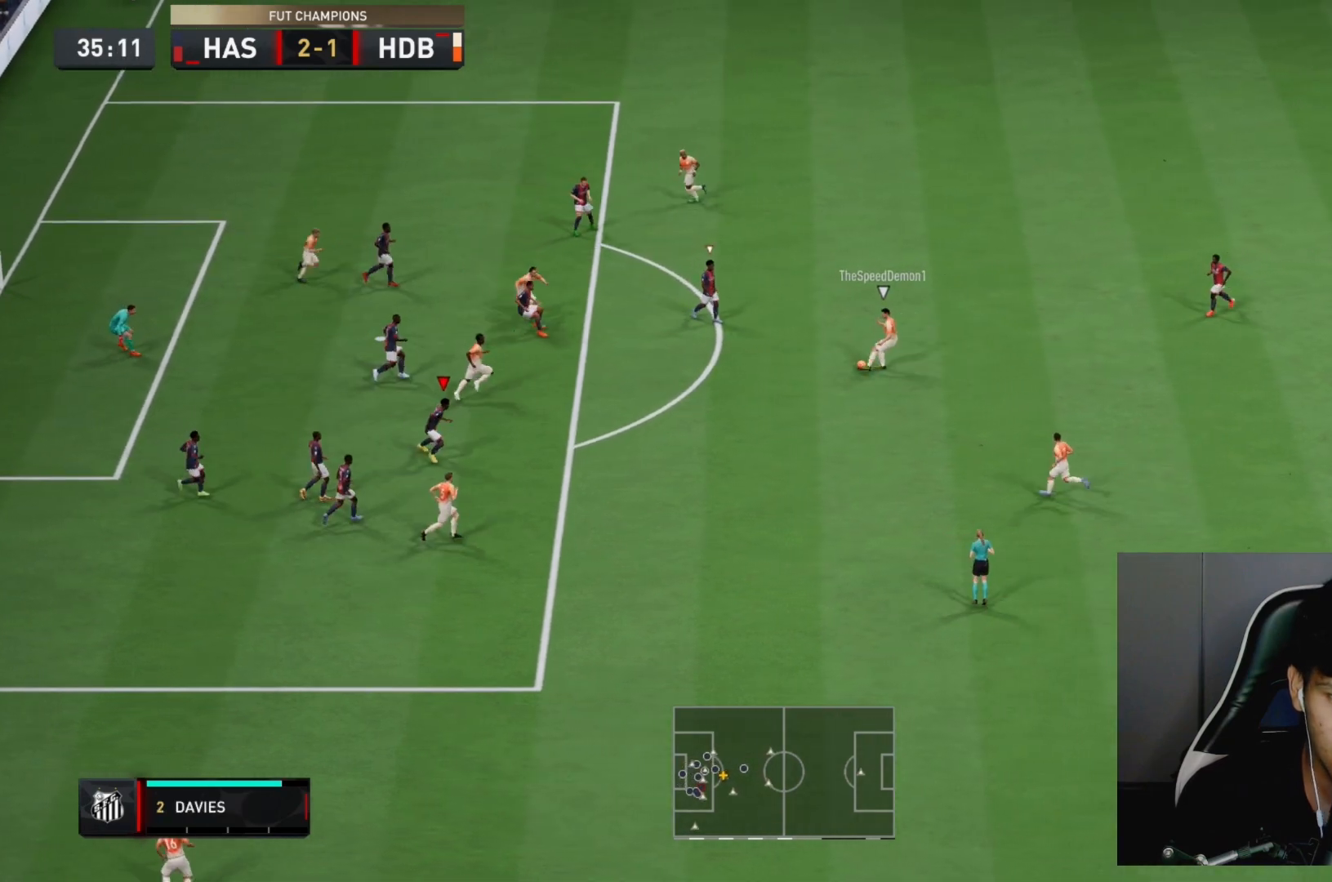
{"dt_ms": 500, "buttons": ["L2", "R2"], "left_stick": "up-right", "right_stick": "center", "events": [[83, "L2", "up"], [133, "L1", "down"], [250, "R2", "up"], [267, "left_stick", "center"], [333, "L1", "up"], [383, "L2", "down"], [383, "left_stick", "down"], [483, "R2", "down"], [500, "left_stick", "up-right"]]}
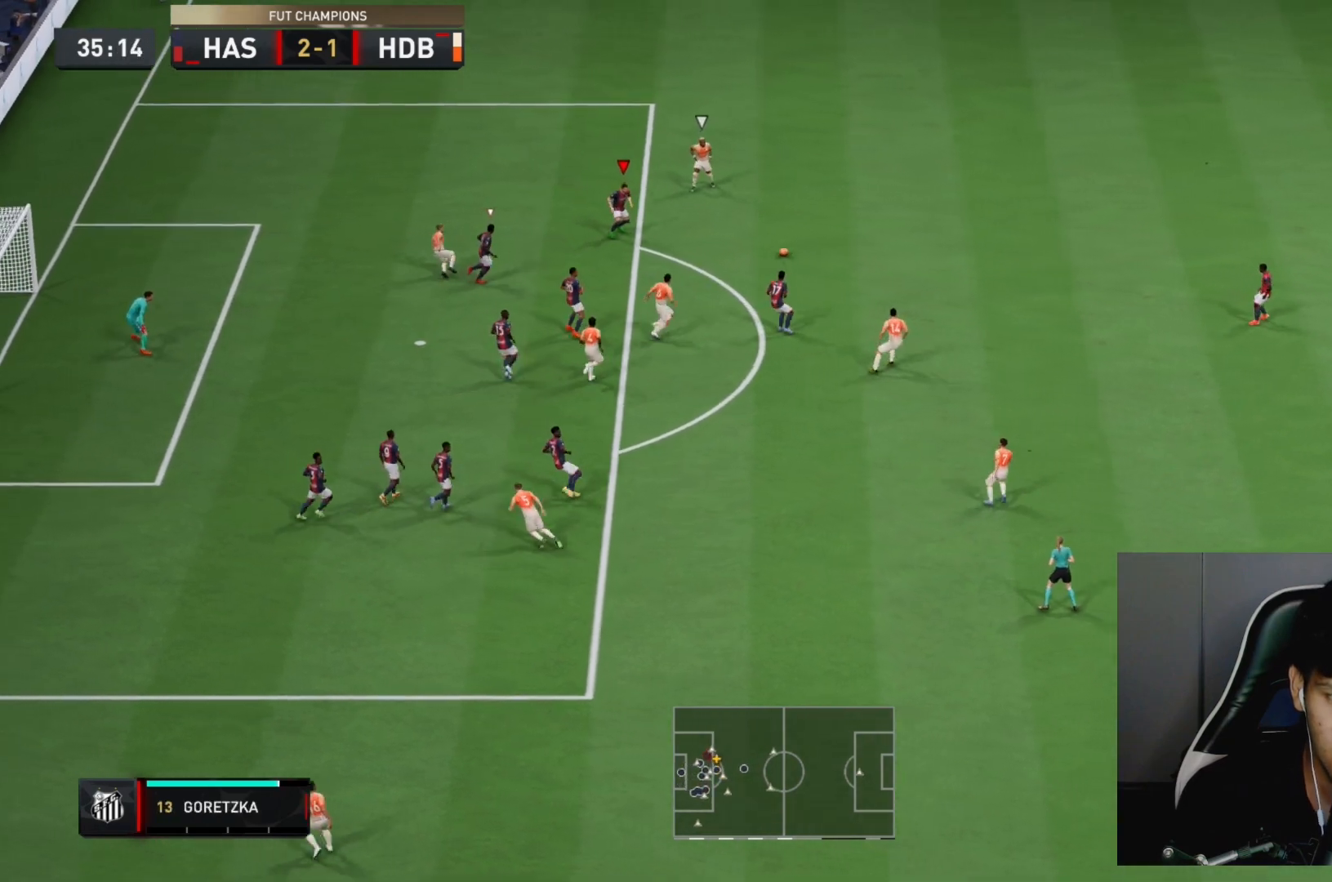
{"dt_ms": 500, "buttons": ["L2", "R2"], "left_stick": "up-left", "right_stick": "center", "events": [[500, "left_stick", "up-left"]]}
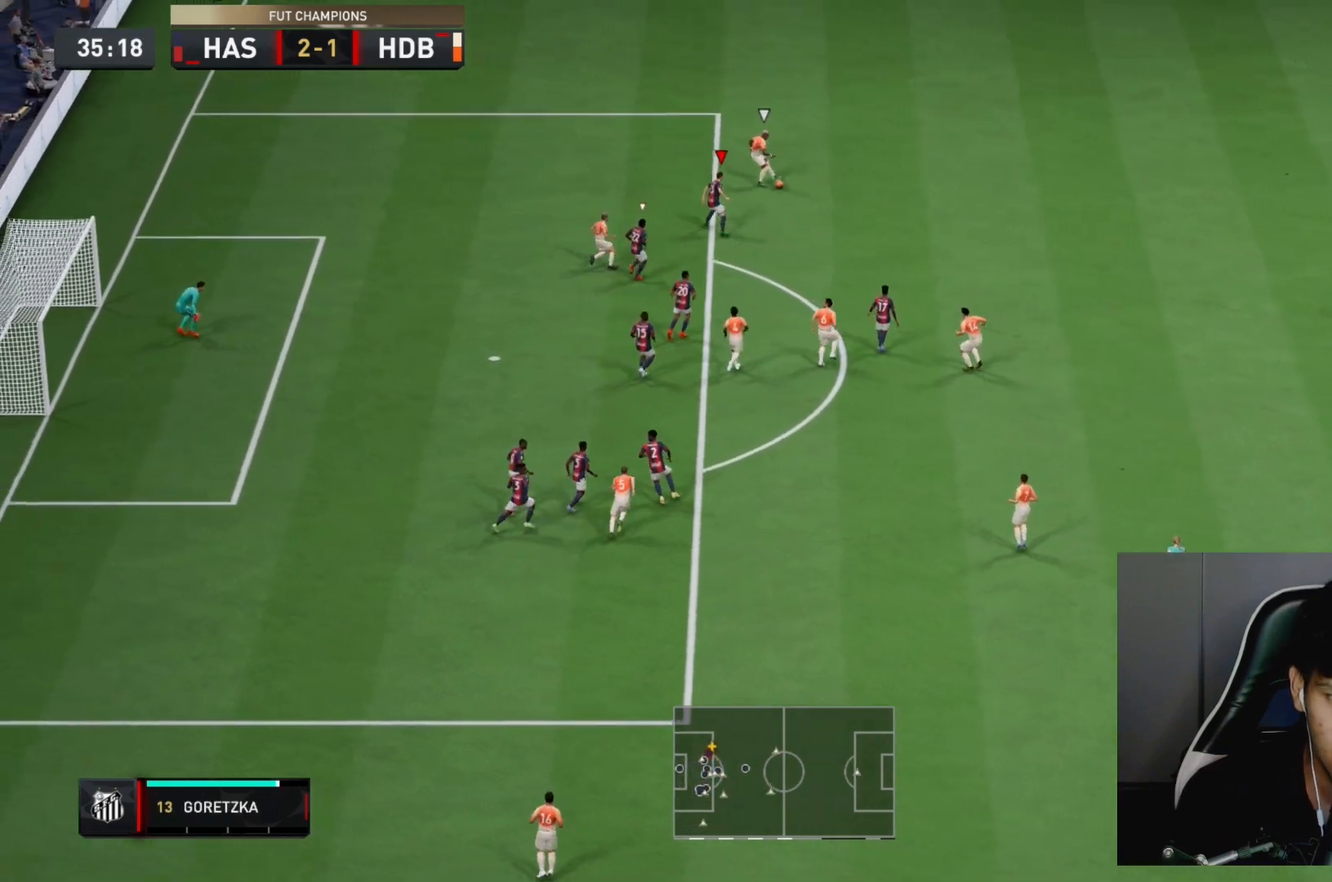
{"dt_ms": 500, "buttons": ["R2"], "left_stick": "up-left", "right_stick": "center", "events": [[200, "L2", "up"]]}
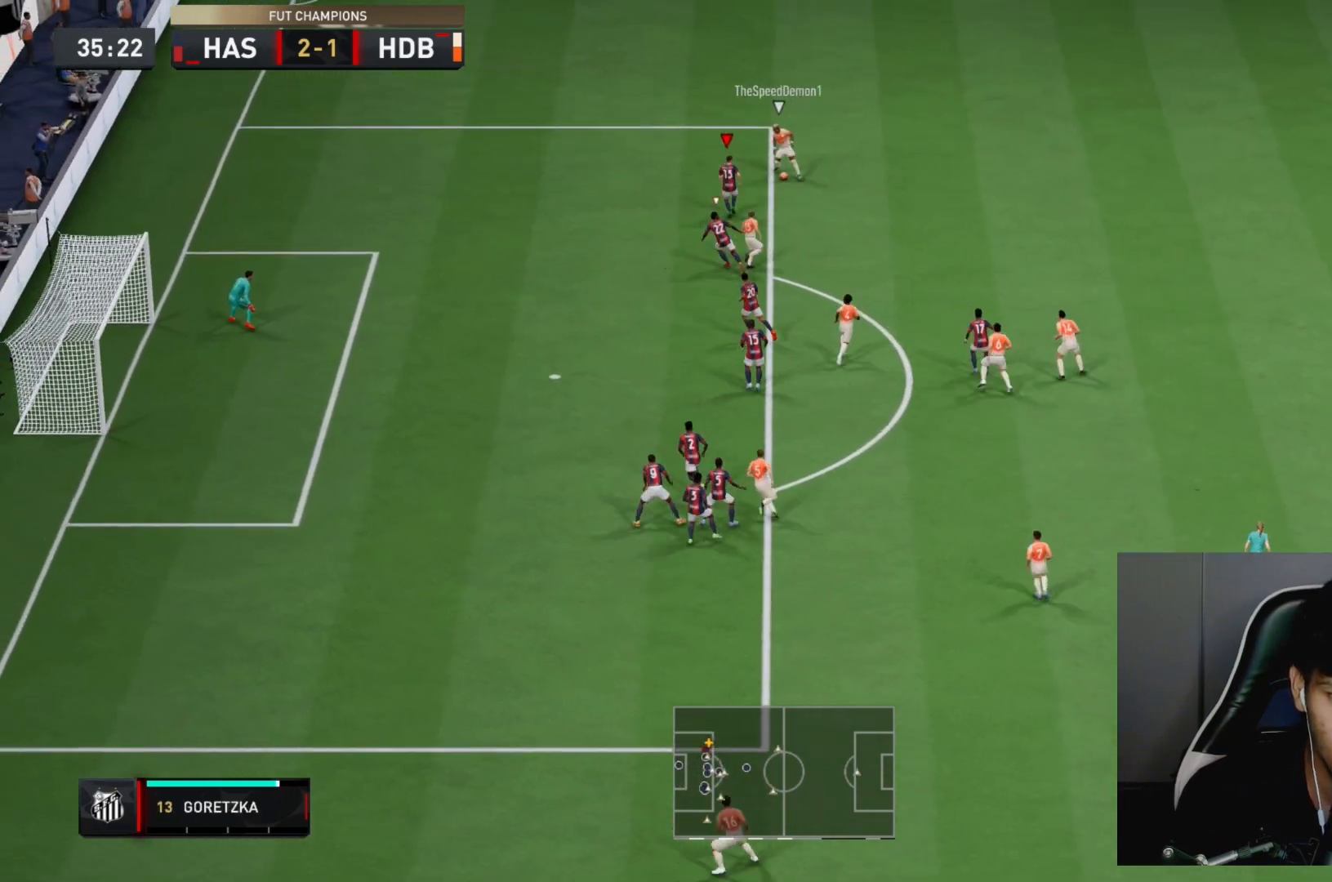
{"dt_ms": 500, "buttons": ["L2", "R2"], "left_stick": "up-left", "right_stick": "center", "events": [[133, "L2", "down"], [150, "left_stick", "up-right"], [317, "left_stick", "up-left"]]}
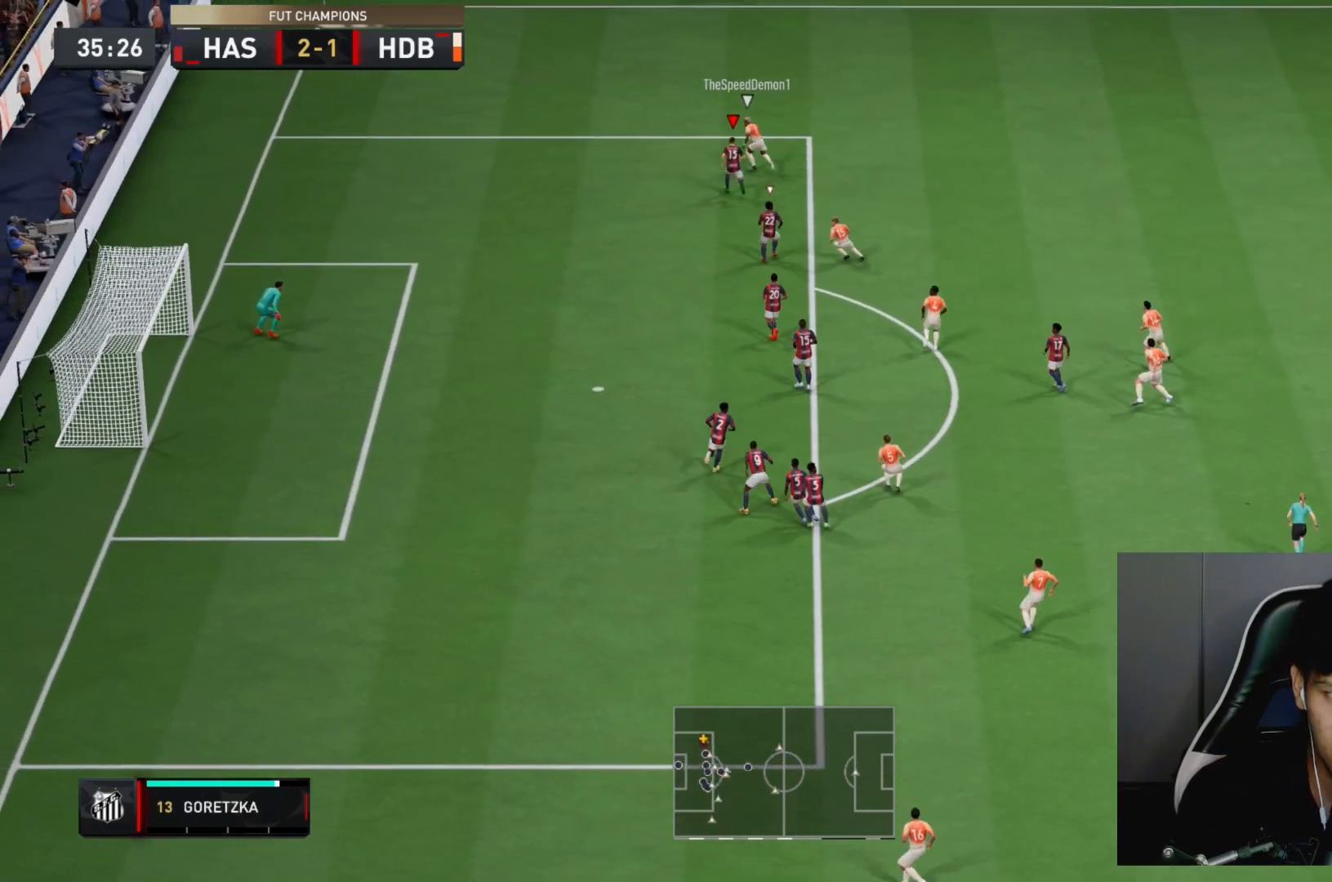
{"dt_ms": 500, "buttons": ["L2", "R2"], "left_stick": "up-left", "right_stick": "center", "events": []}